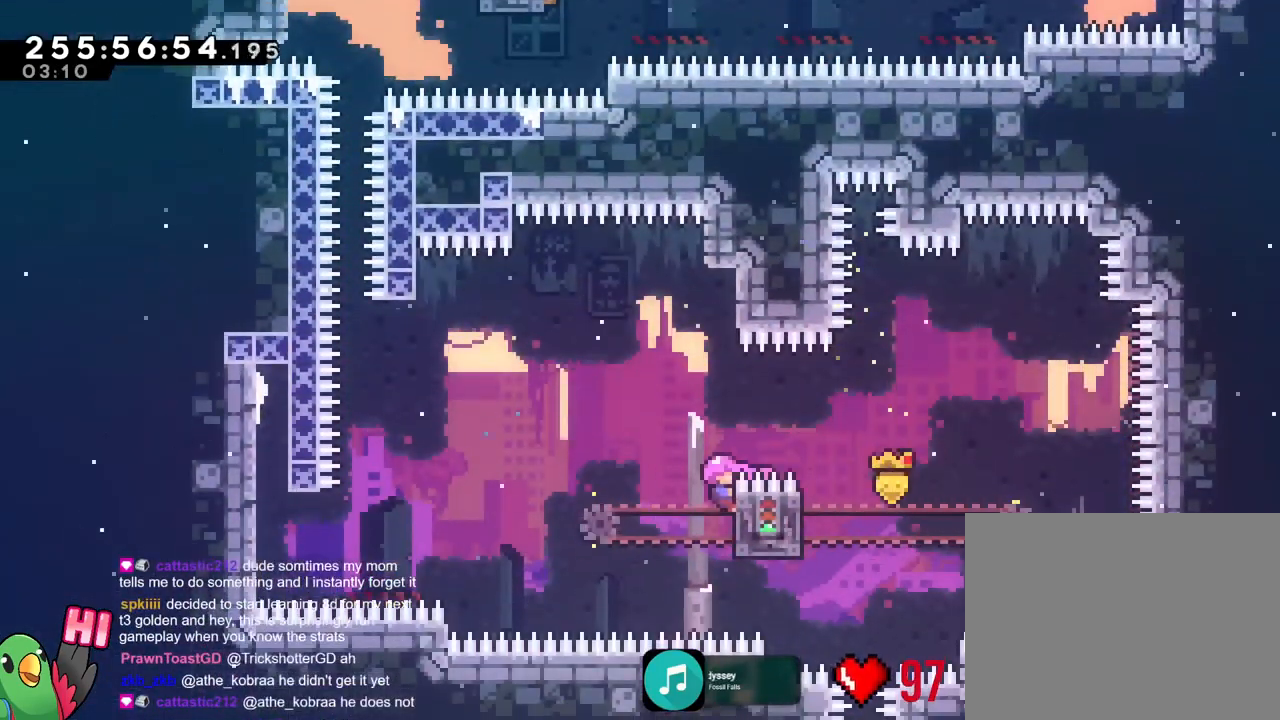
Gameplay with a controller (Nintendo layout); each line is a JSON object with the inputs held at the frame after it. "events" lists button and stick changes between this image and that frame as [ms after this image, input, new state], when the widget could be followed in between. Not read: DPAD_DOWN DPAD_RIGHT HOME L3 R1 R3 SELECT Y.
{"buttons": ["B"], "left_stick": "up", "right_stick": "center"}
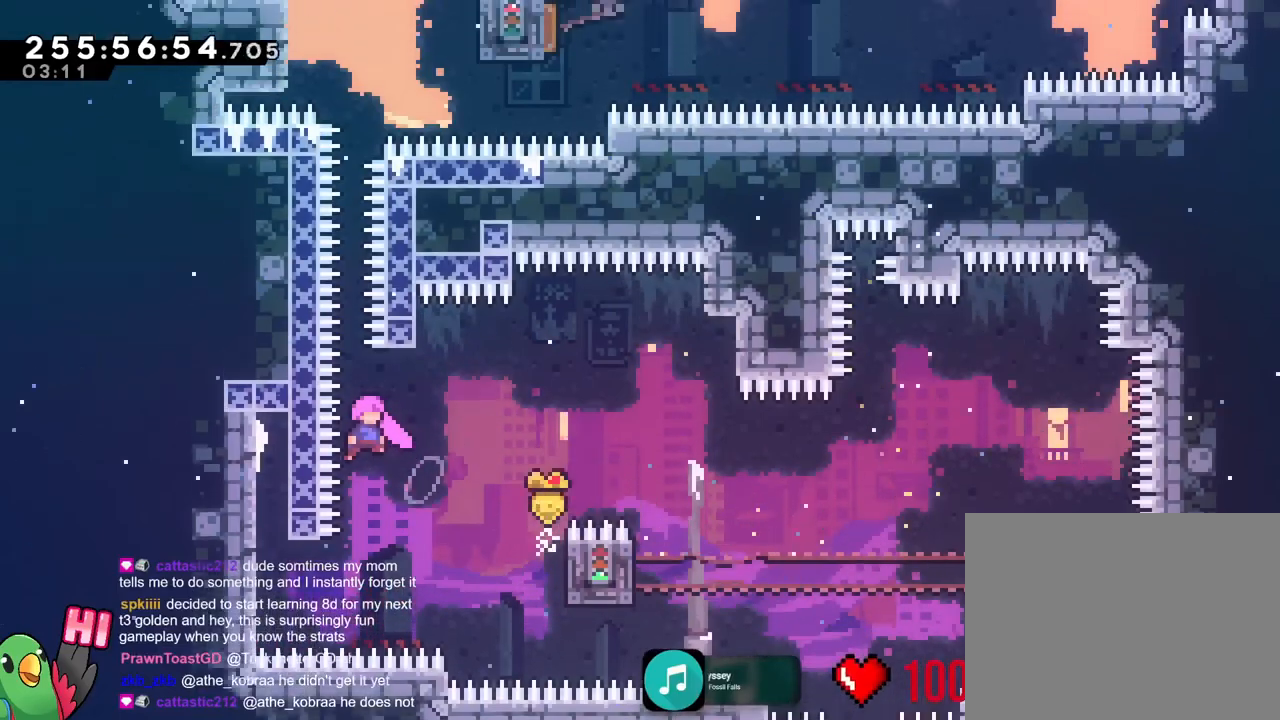
{"buttons": ["B"], "left_stick": "up", "right_stick": "center", "events": [[367, "X", "down"], [417, "X", "up"]]}
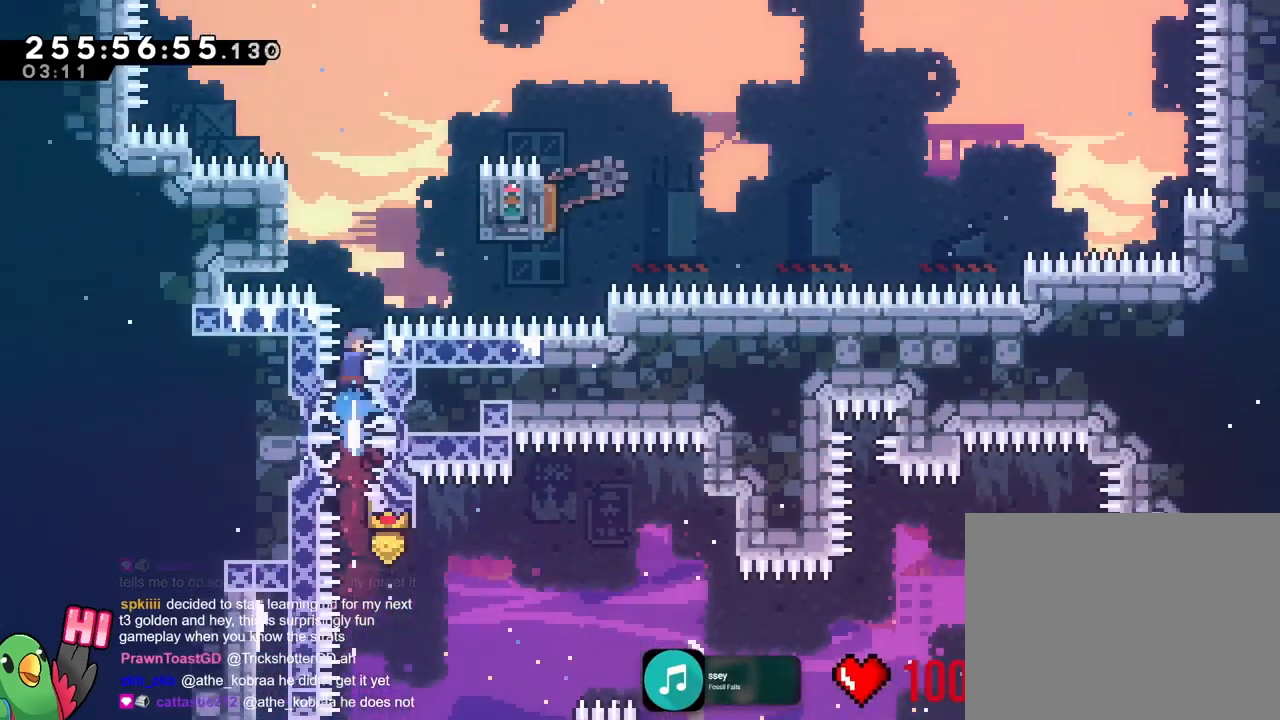
{"buttons": ["B"], "left_stick": "right", "right_stick": "center", "events": [[117, "B", "up"], [184, "left_stick", "left"], [367, "DPAD_UP", "down"], [401, "B", "down"], [401, "left_stick", "down-right"], [417, "DPAD_UP", "up"], [484, "left_stick", "right"]]}
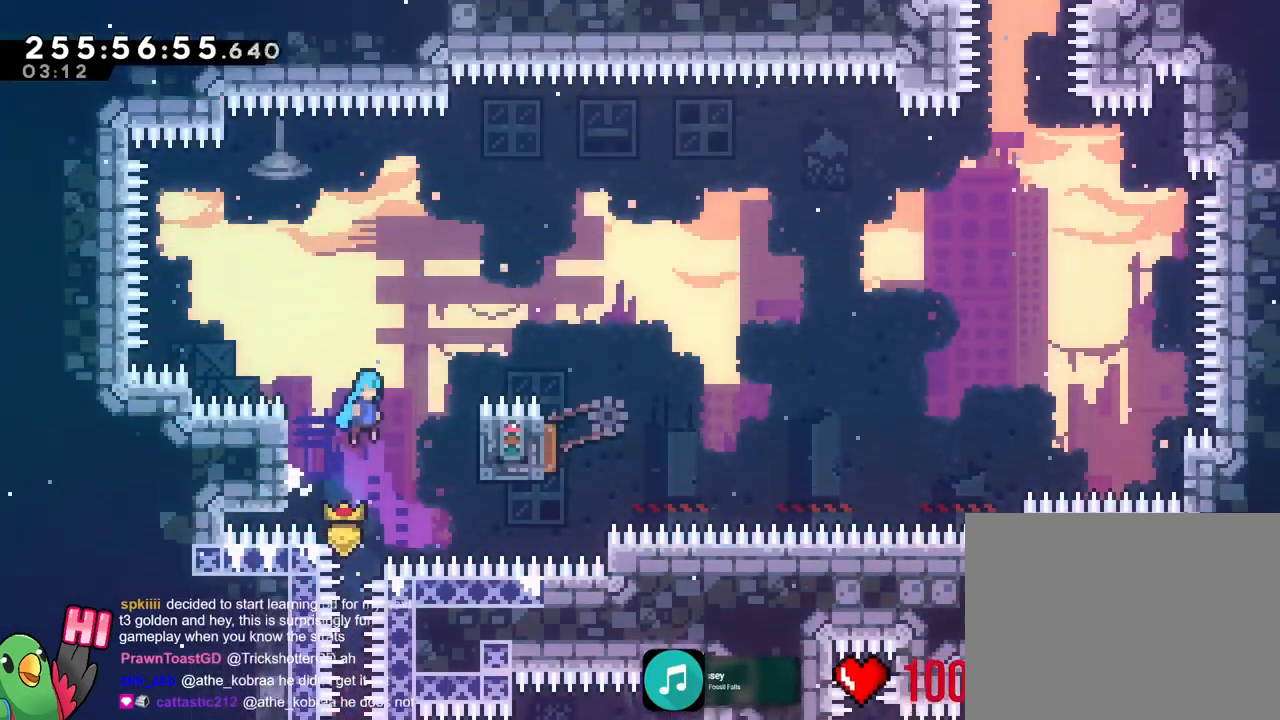
{"buttons": ["B"], "left_stick": "down-right", "right_stick": "center", "events": [[150, "left_stick", "center"], [333, "left_stick", "down-right"]]}
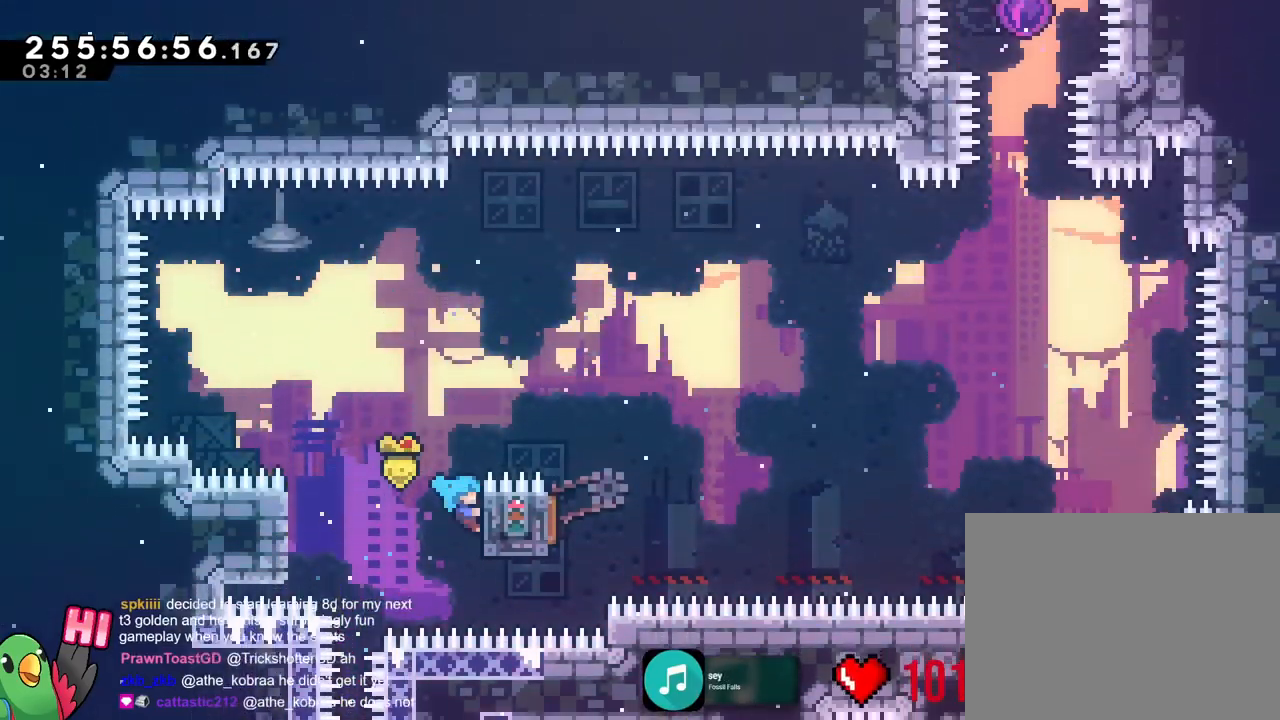
{"buttons": [], "left_stick": "center", "right_stick": "center", "events": [[34, "START", "down"], [84, "START", "up"], [117, "left_stick", "up-right"], [167, "left_stick", "up"], [200, "B", "up"], [301, "START", "down"], [301, "X", "down"], [367, "START", "up"], [417, "X", "up"], [451, "left_stick", "center"]]}